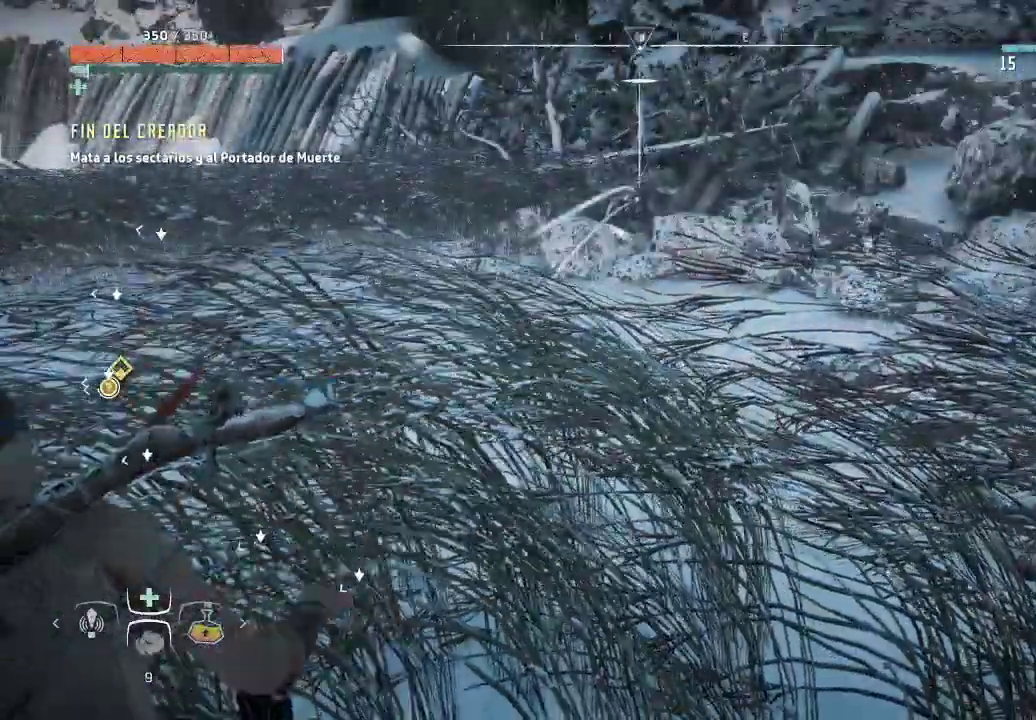
Gameplay with a controller (Xbox layout); each line is a JSON object with the inputs held at the frame after it. "events" lists button and stick changes between this image and that frame as [ms after this image, input, new state], when the widget could be followed in between. Not read: L3.
{"buttons": [], "left_stick": "center", "right_stick": "left", "events": []}
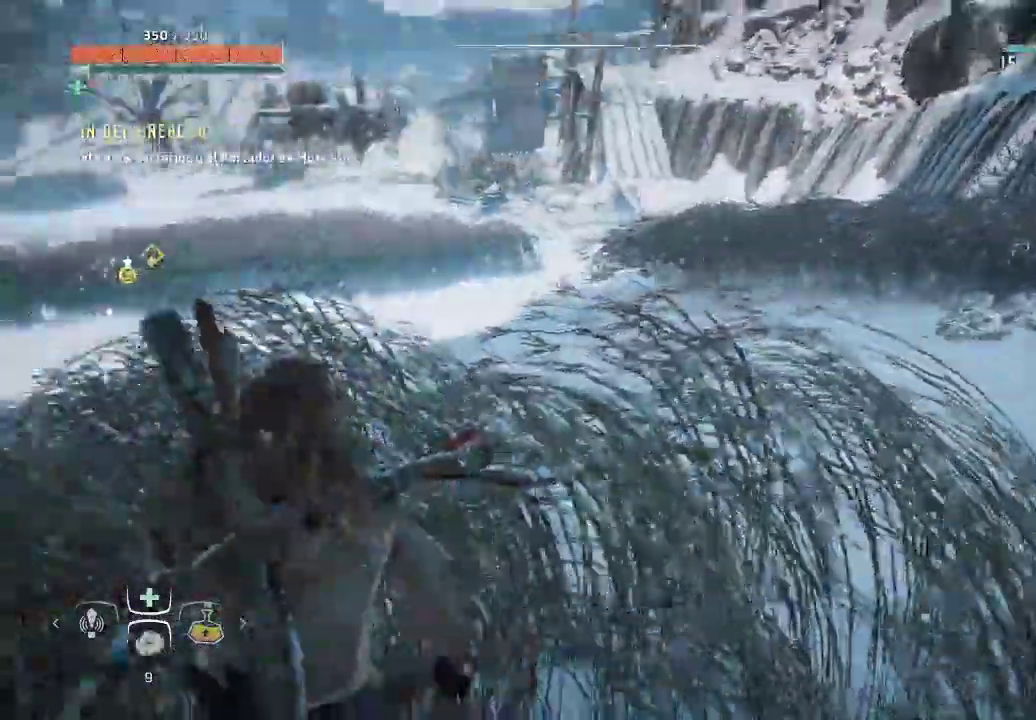
{"buttons": [], "left_stick": "center", "right_stick": "center", "events": [[367, "right_stick", "center"]]}
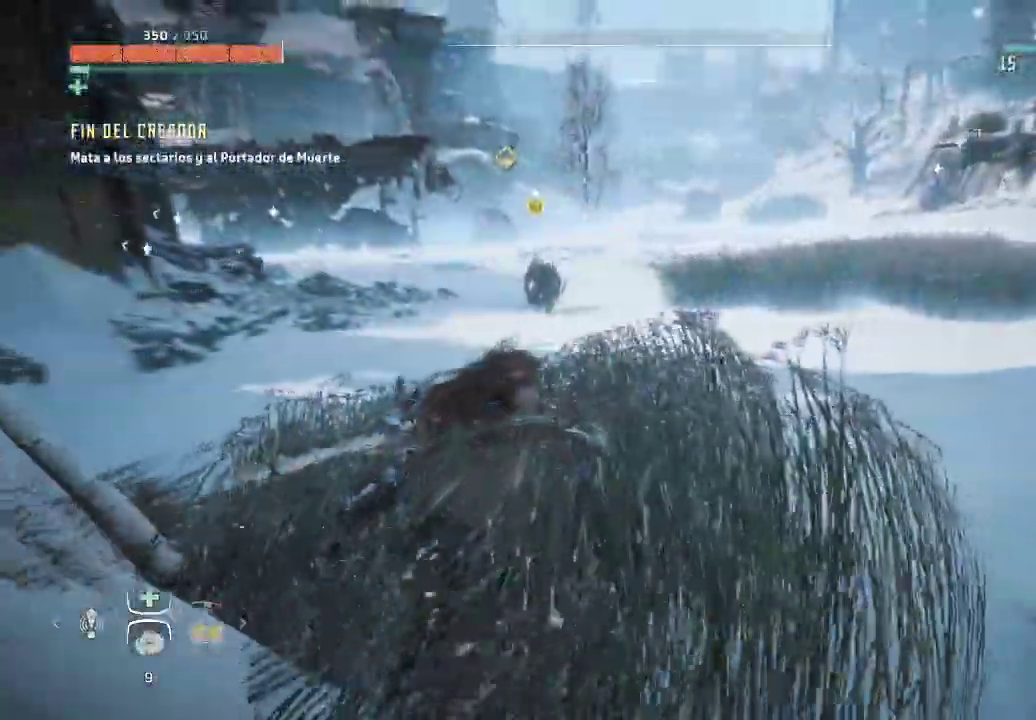
{"buttons": [], "left_stick": "center", "right_stick": "center", "events": []}
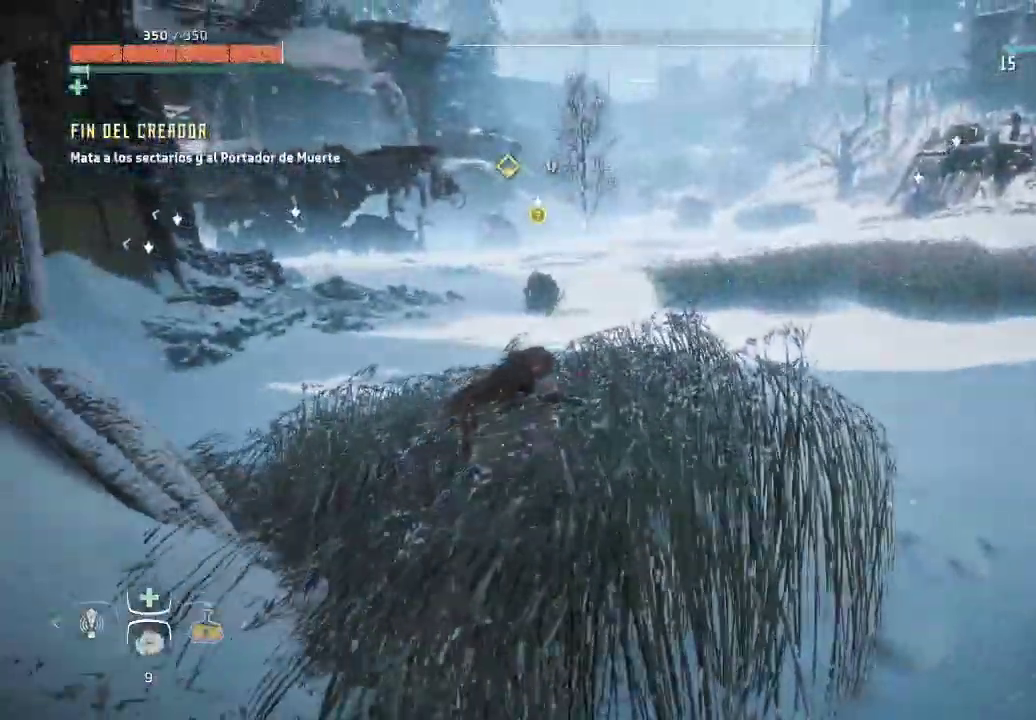
{"buttons": [], "left_stick": "center", "right_stick": "center", "events": []}
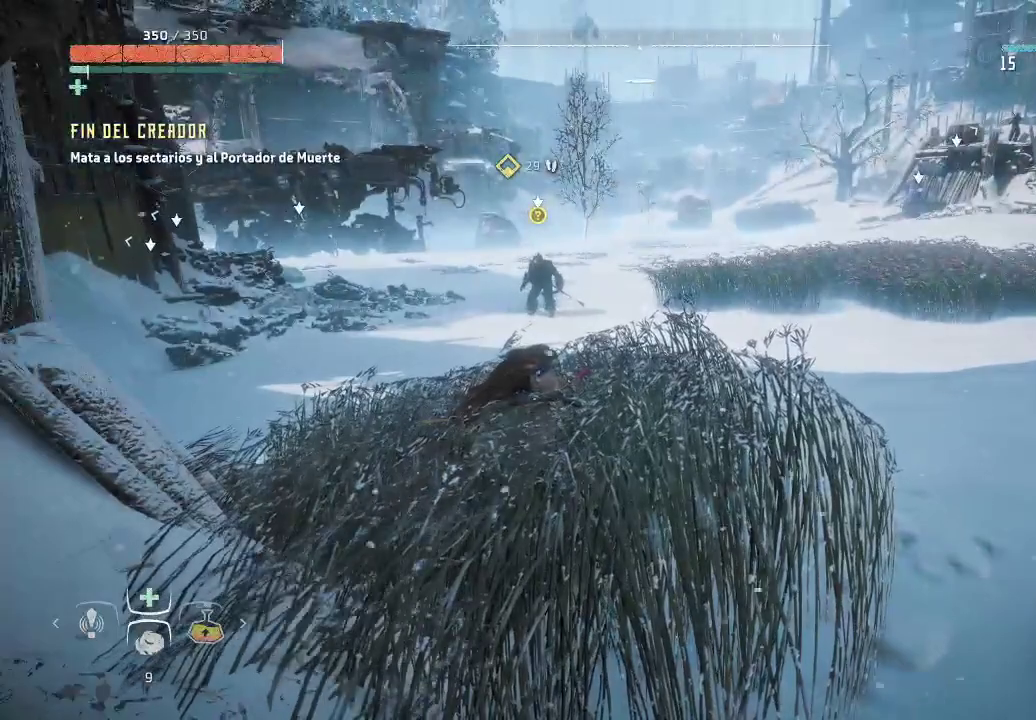
{"buttons": [], "left_stick": "center", "right_stick": "center", "events": []}
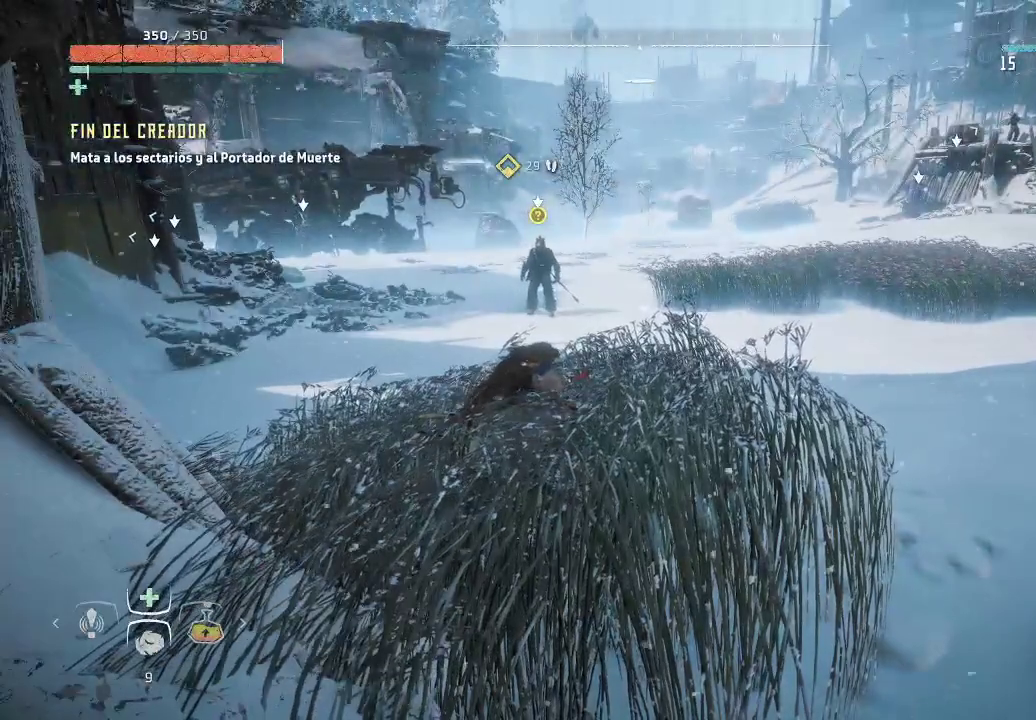
{"buttons": [], "left_stick": "center", "right_stick": "center", "events": []}
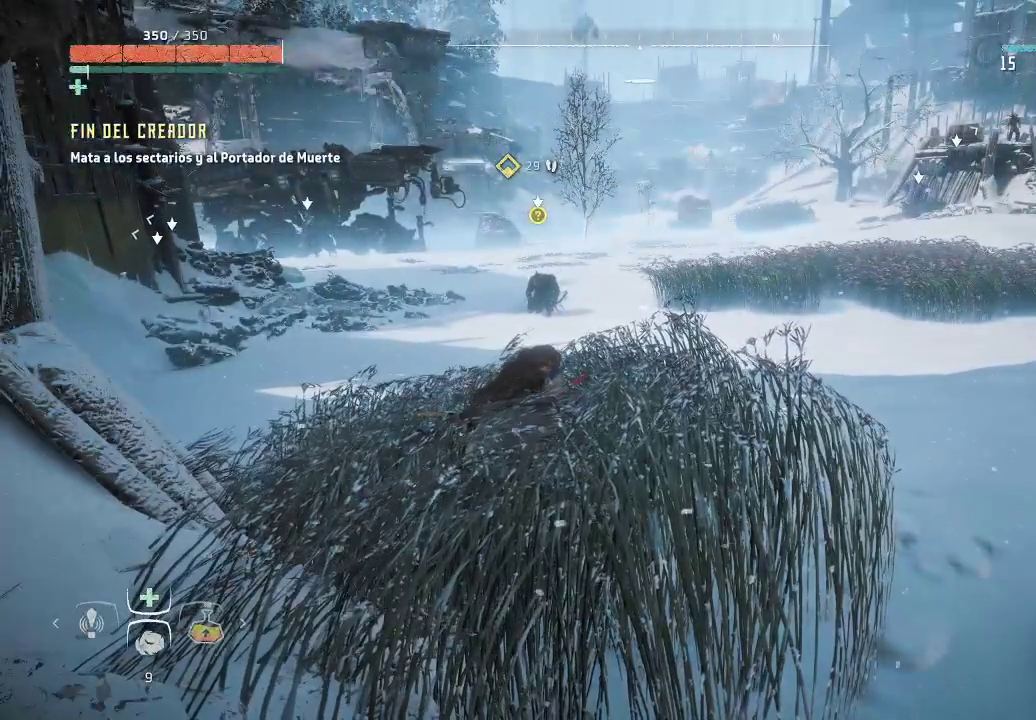
{"buttons": [], "left_stick": "center", "right_stick": "center", "events": []}
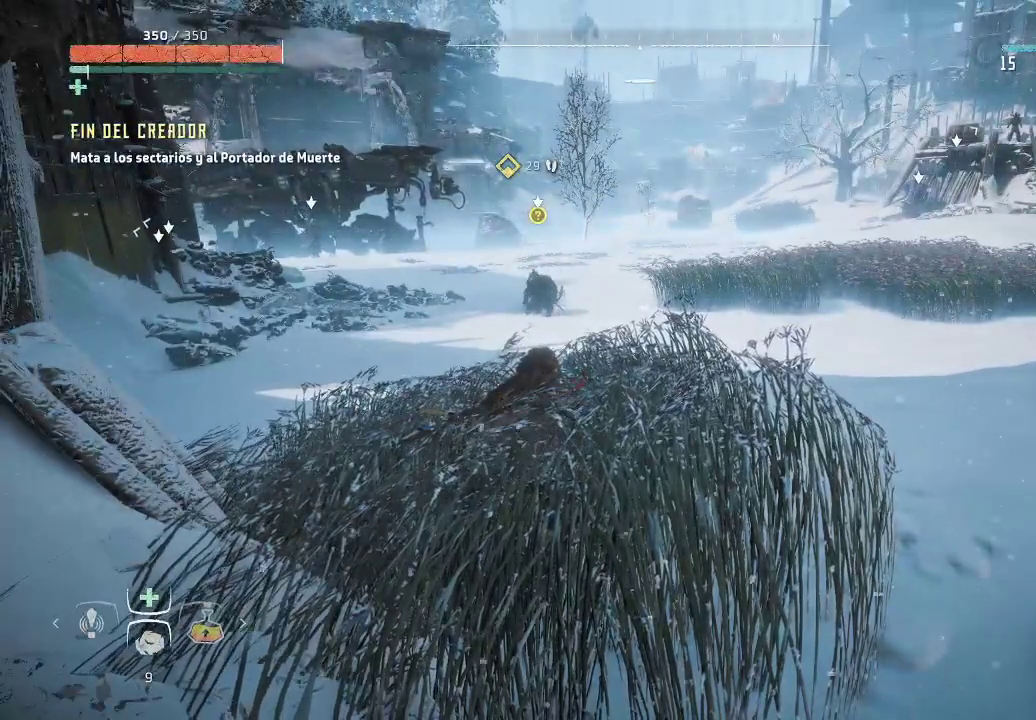
{"buttons": [], "left_stick": "center", "right_stick": "center", "events": []}
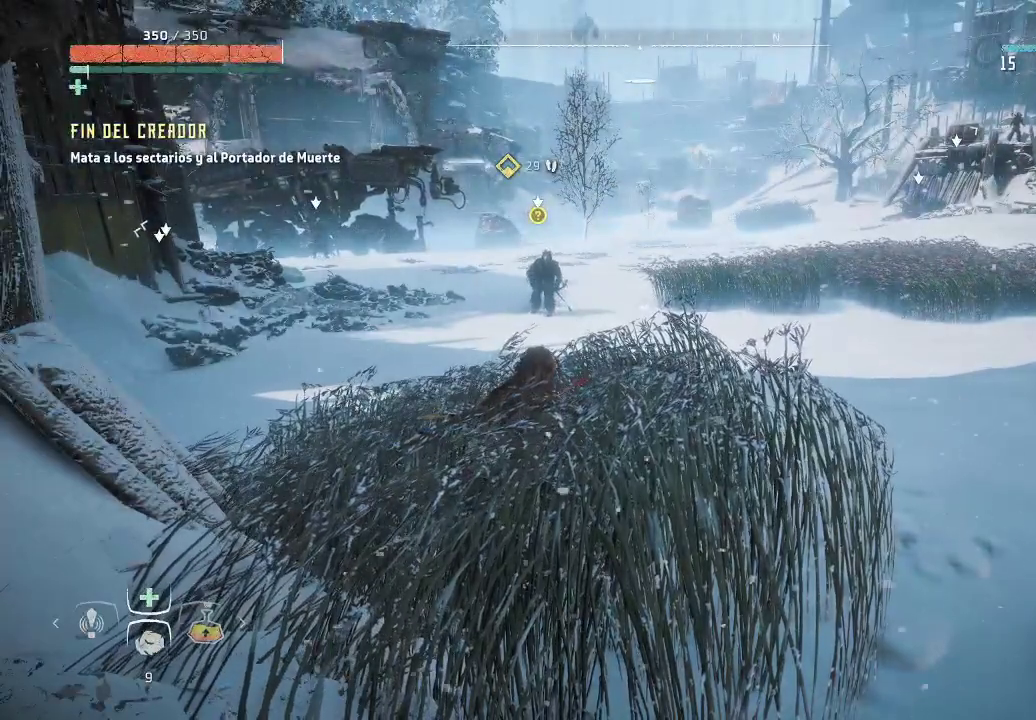
{"buttons": [], "left_stick": "center", "right_stick": "center", "events": []}
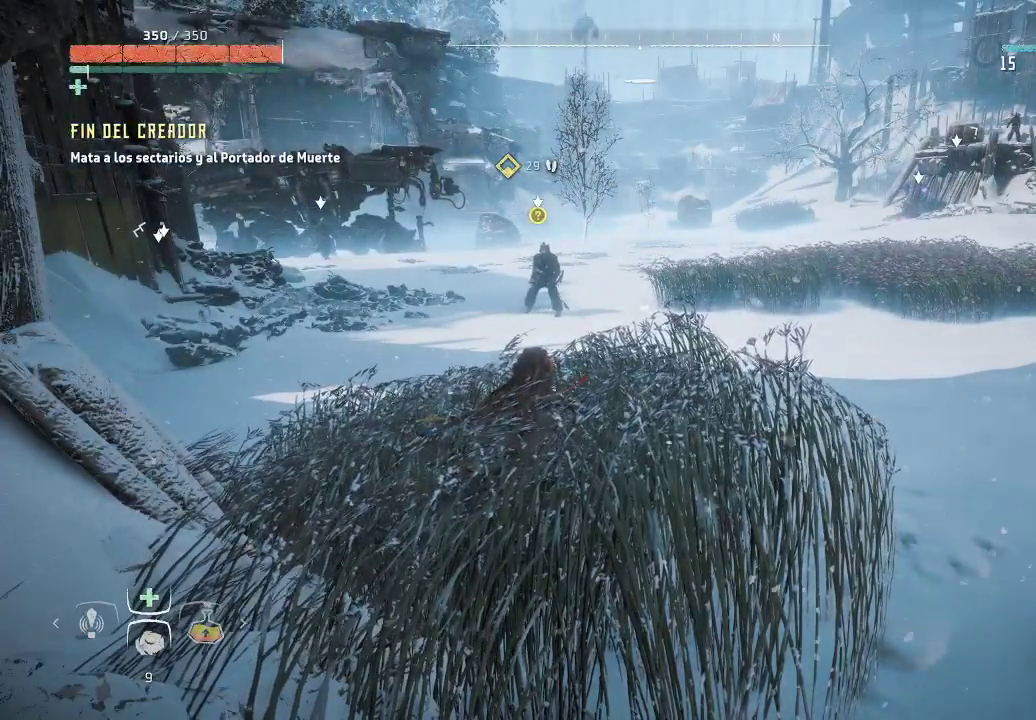
{"buttons": [], "left_stick": "center", "right_stick": "center", "events": []}
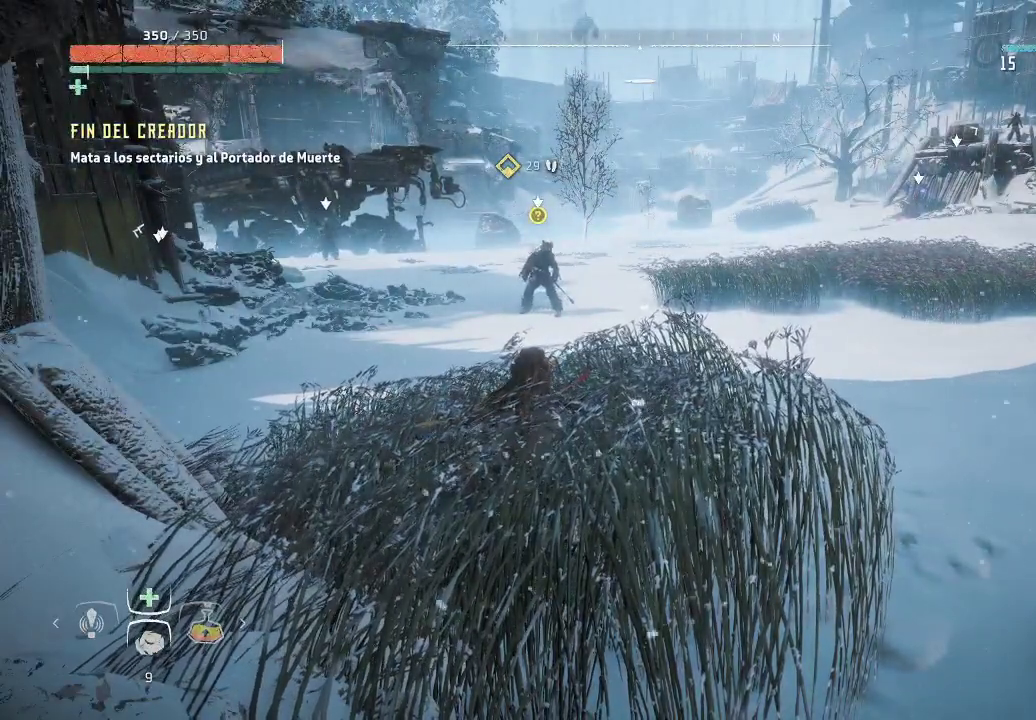
{"buttons": [], "left_stick": "center", "right_stick": "center", "events": []}
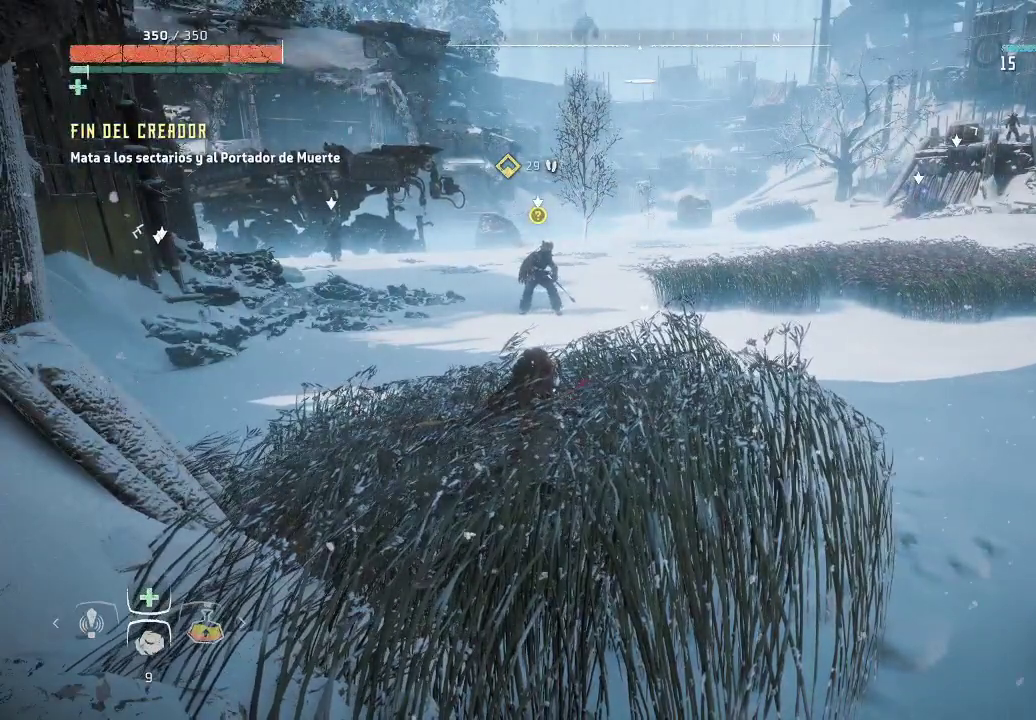
{"buttons": [], "left_stick": "center", "right_stick": "right", "events": [[467, "right_stick", "right"]]}
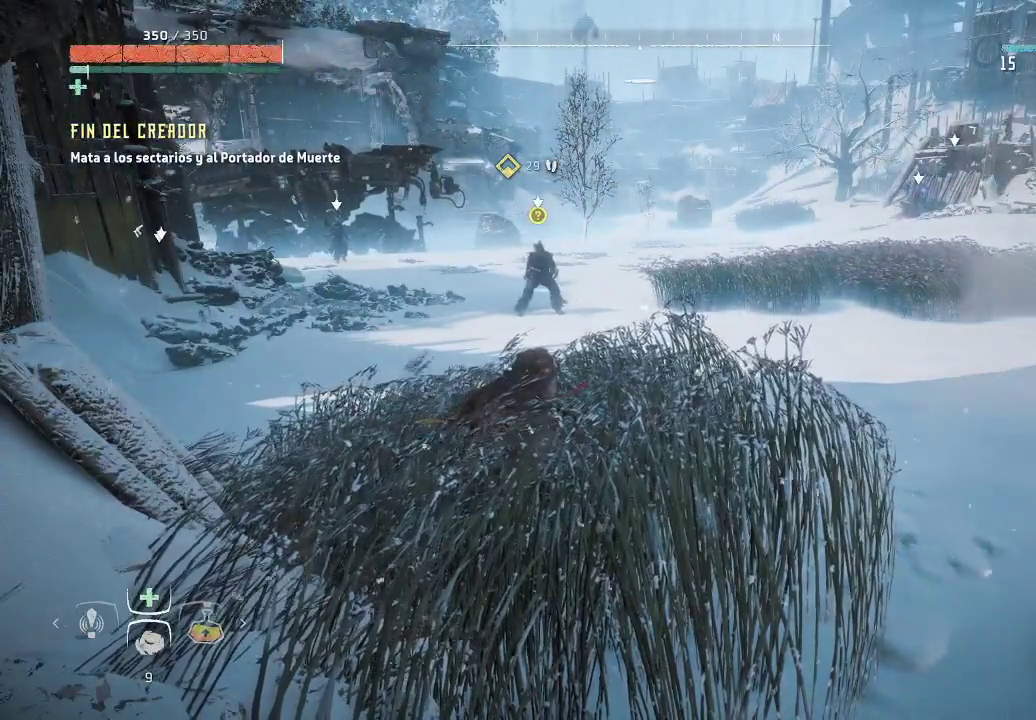
{"buttons": [], "left_stick": "center", "right_stick": "center", "events": [[250, "right_stick", "center"]]}
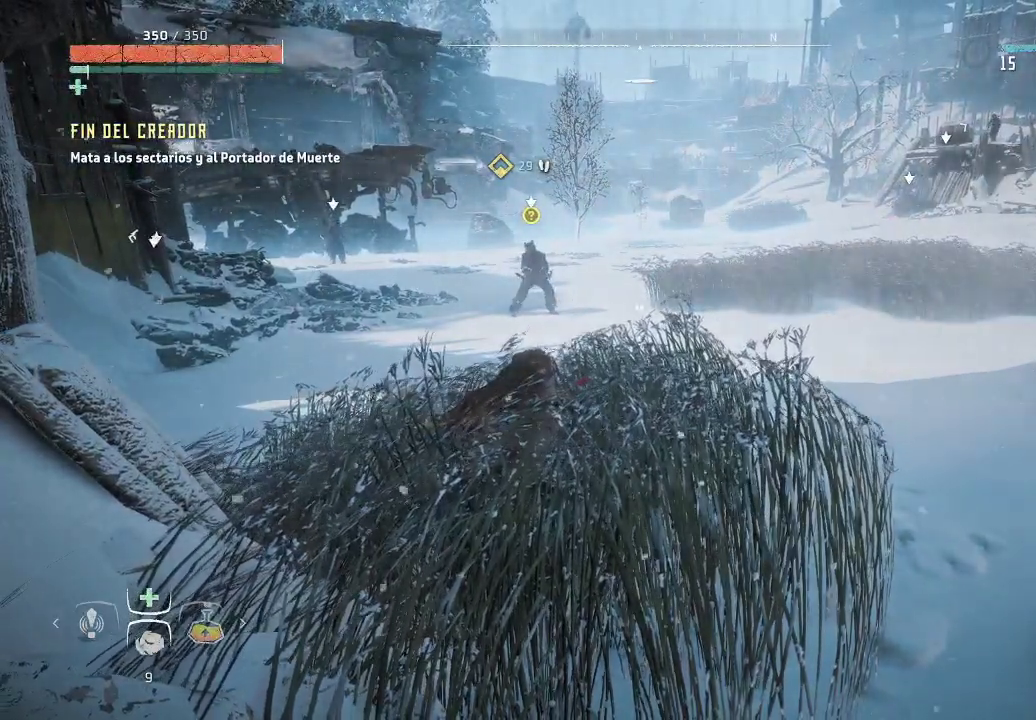
{"buttons": [], "left_stick": "center", "right_stick": "center", "events": []}
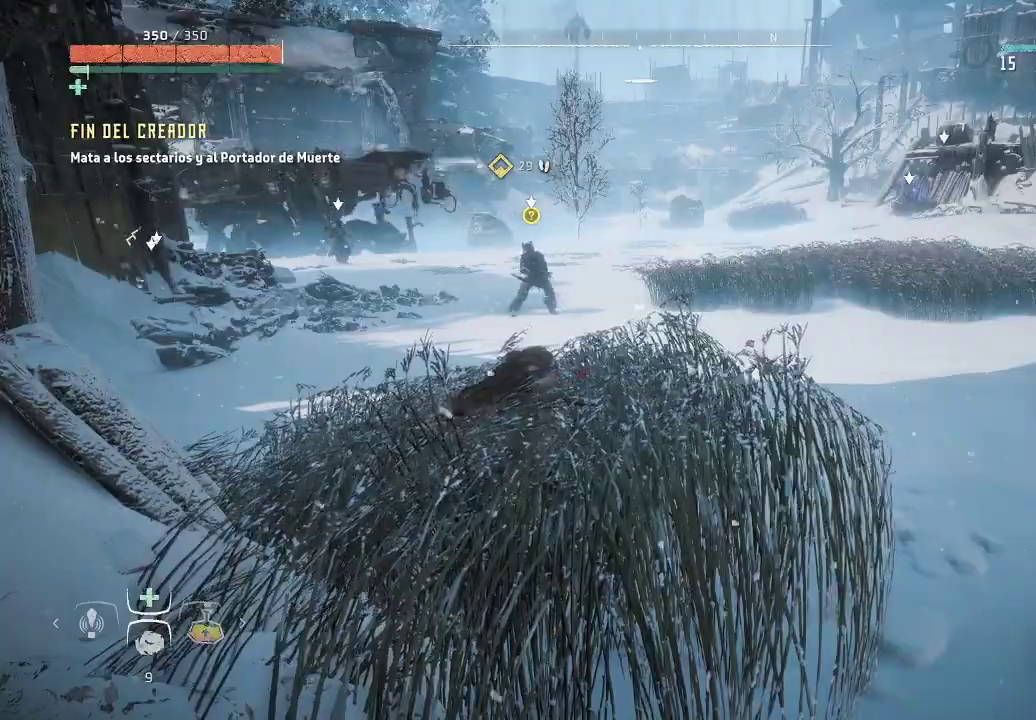
{"buttons": [], "left_stick": "center", "right_stick": "center", "events": []}
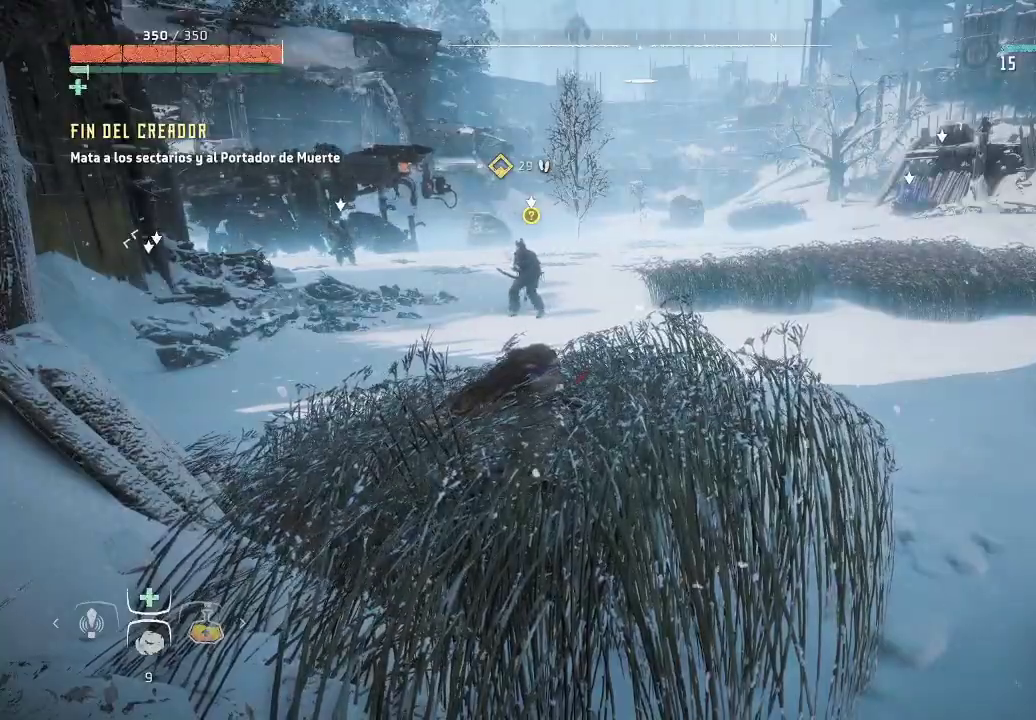
{"buttons": [], "left_stick": "center", "right_stick": "center", "events": []}
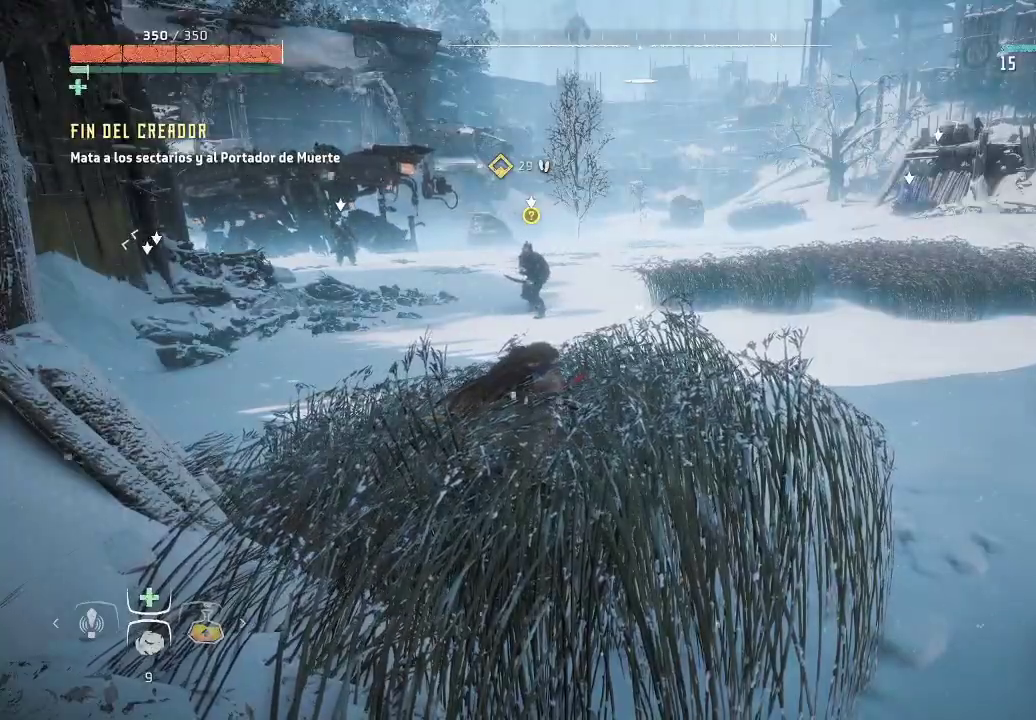
{"buttons": [], "left_stick": "center", "right_stick": "center", "events": []}
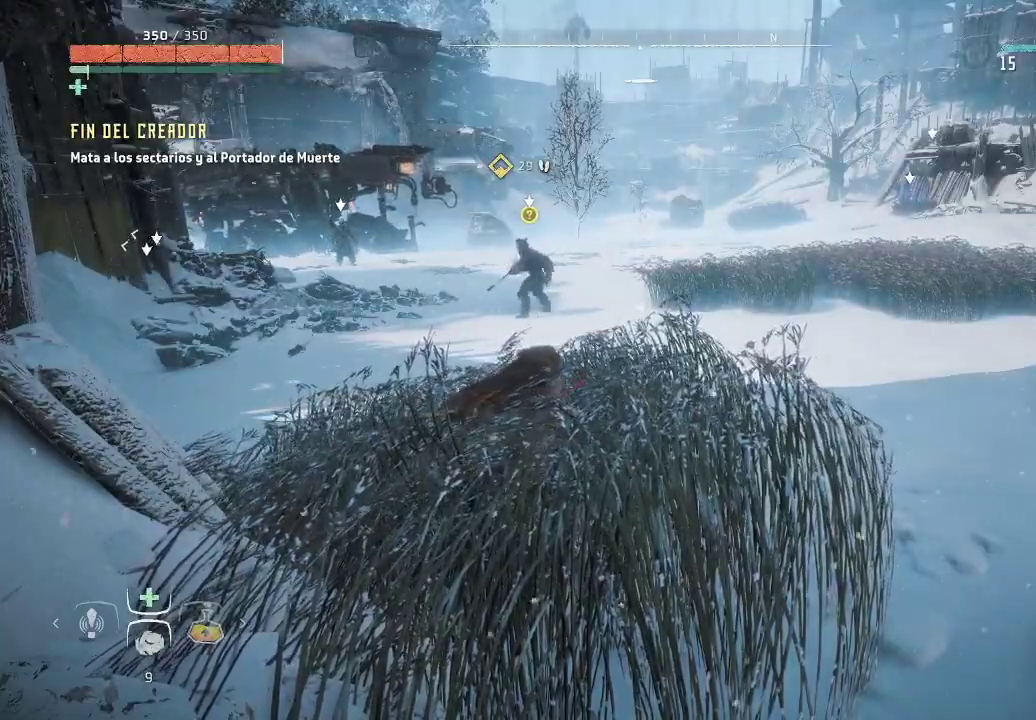
{"buttons": [], "left_stick": "center", "right_stick": "center", "events": []}
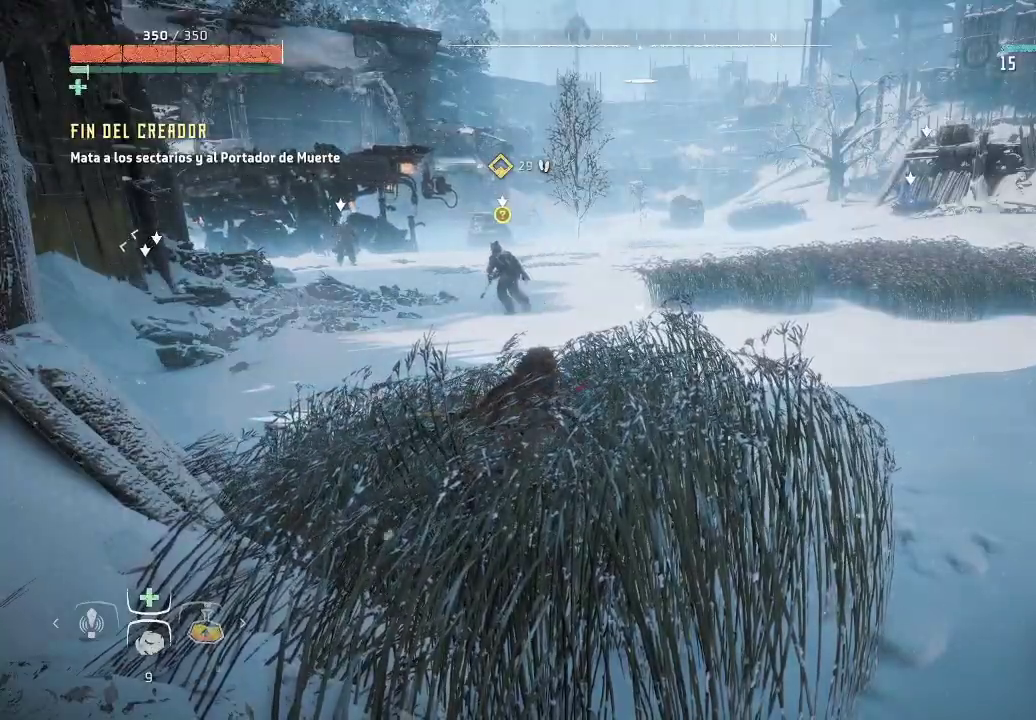
{"buttons": [], "left_stick": "center", "right_stick": "center", "events": []}
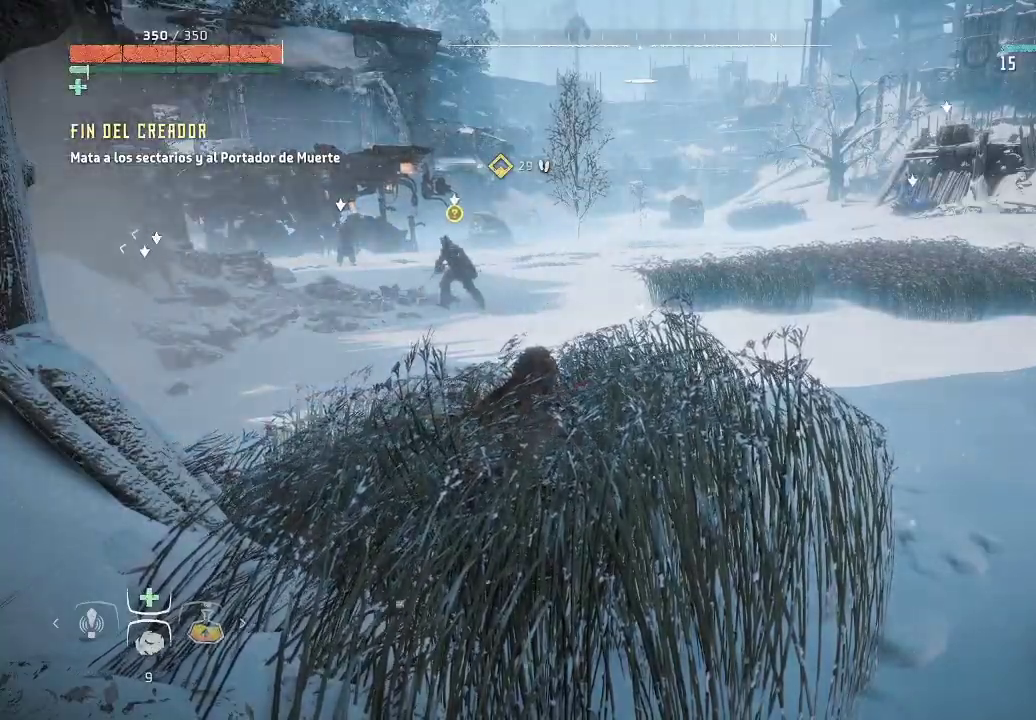
{"buttons": ["DPAD_DOWN"], "left_stick": "center", "right_stick": "down-right", "events": [[67, "right_stick", "right"], [400, "DPAD_DOWN", "down"], [400, "right_stick", "down-right"]]}
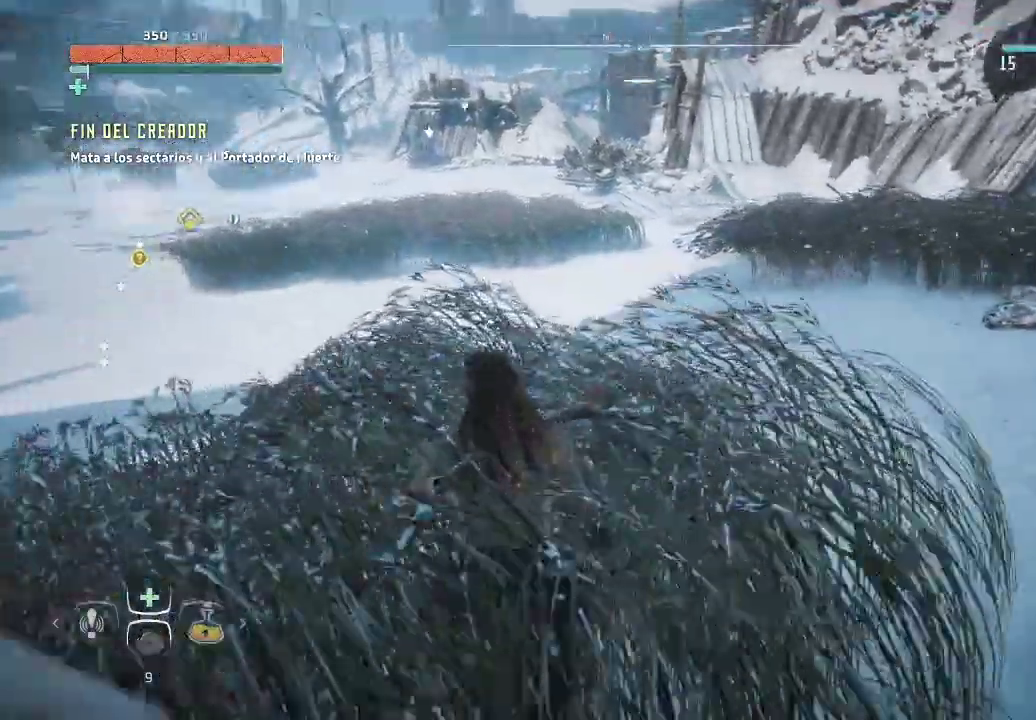
{"buttons": ["DPAD_DOWN"], "left_stick": "center", "right_stick": "down-right", "events": [[33, "right_stick", "center"], [167, "right_stick", "right"], [333, "right_stick", "down-right"]]}
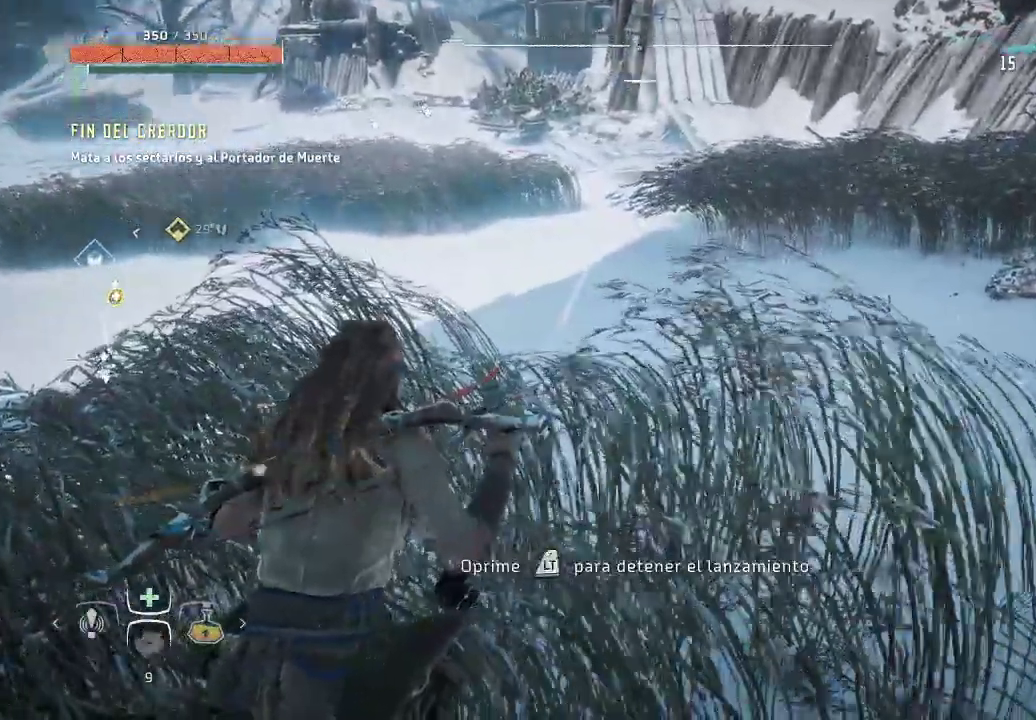
{"buttons": ["DPAD_DOWN"], "left_stick": "center", "right_stick": "center", "events": [[483, "right_stick", "center"]]}
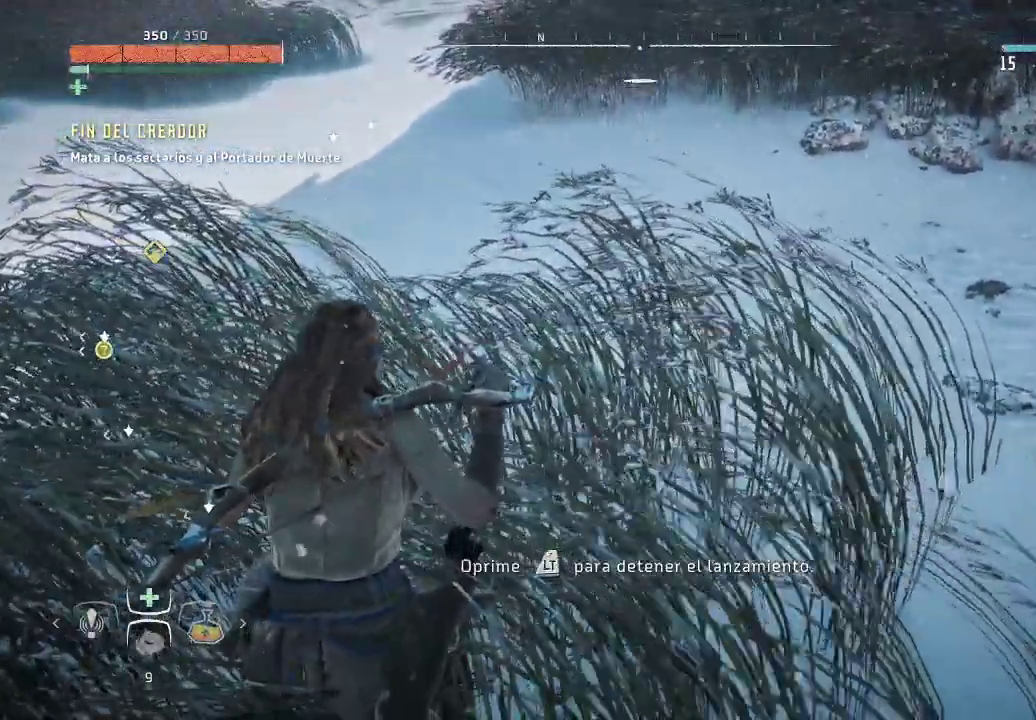
{"buttons": [], "left_stick": "center", "right_stick": "center", "events": [[150, "DPAD_DOWN", "up"]]}
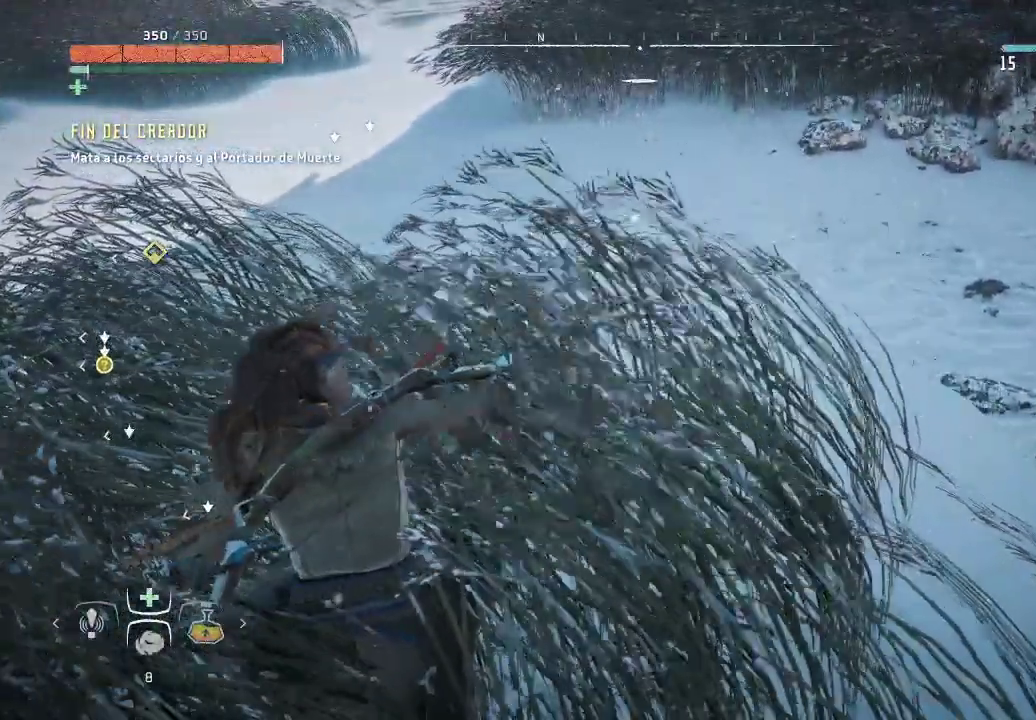
{"buttons": [], "left_stick": "center", "right_stick": "left", "events": [[83, "right_stick", "left"]]}
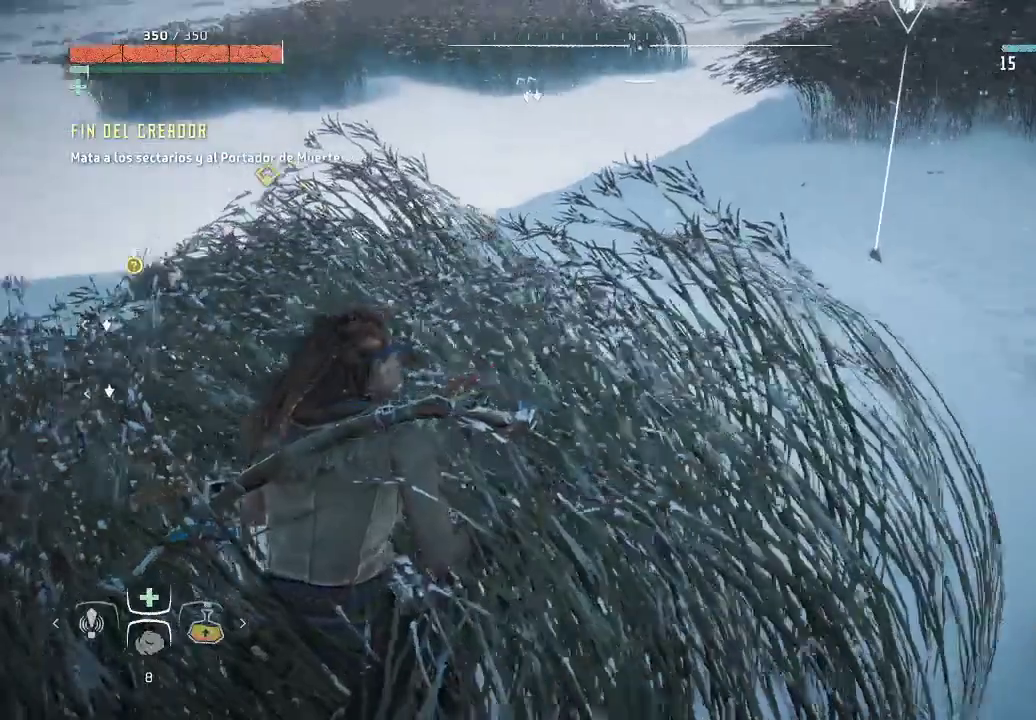
{"buttons": [], "left_stick": "center", "right_stick": "center", "events": [[500, "right_stick", "center"]]}
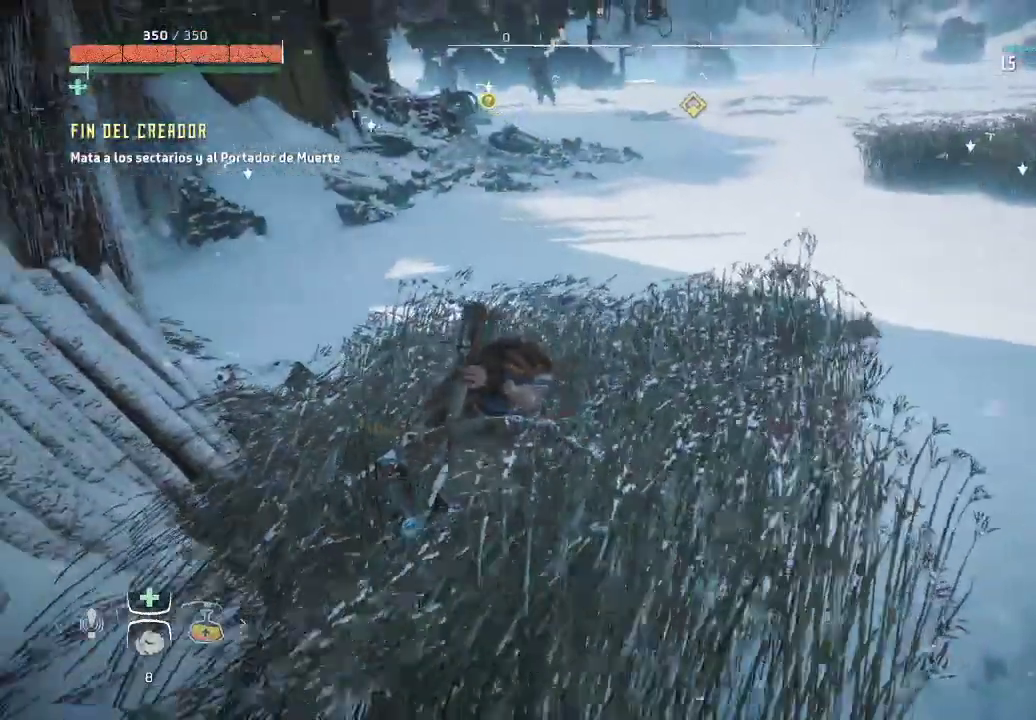
{"buttons": [], "left_stick": "center", "right_stick": "up", "events": [[200, "right_stick", "up"]]}
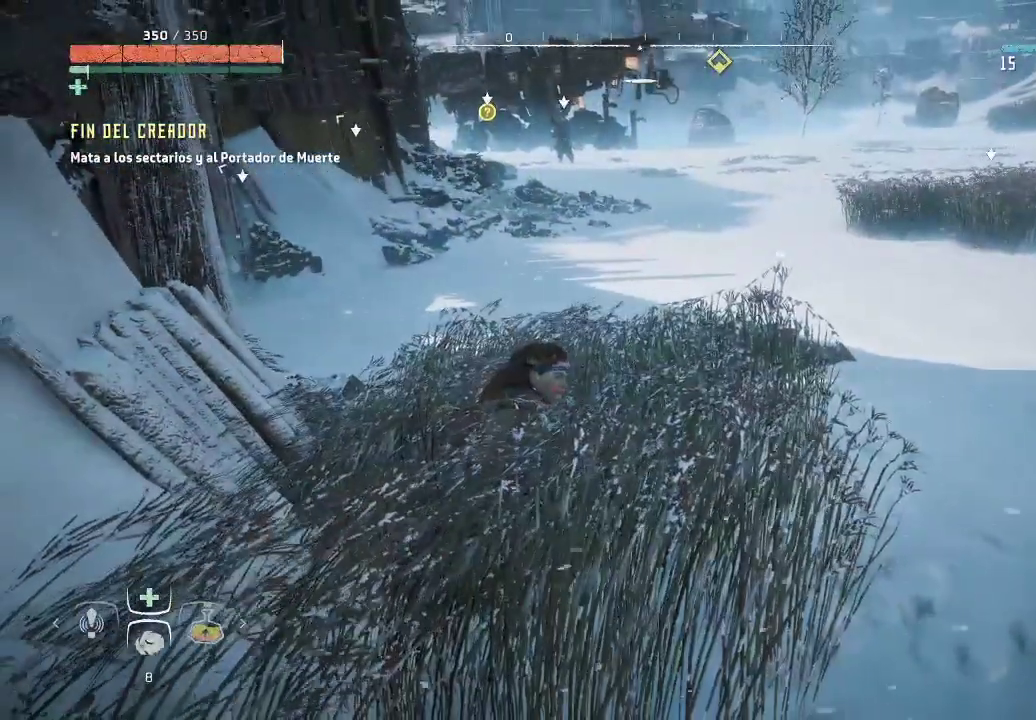
{"buttons": [], "left_stick": "center", "right_stick": "center", "events": [[17, "right_stick", "center"]]}
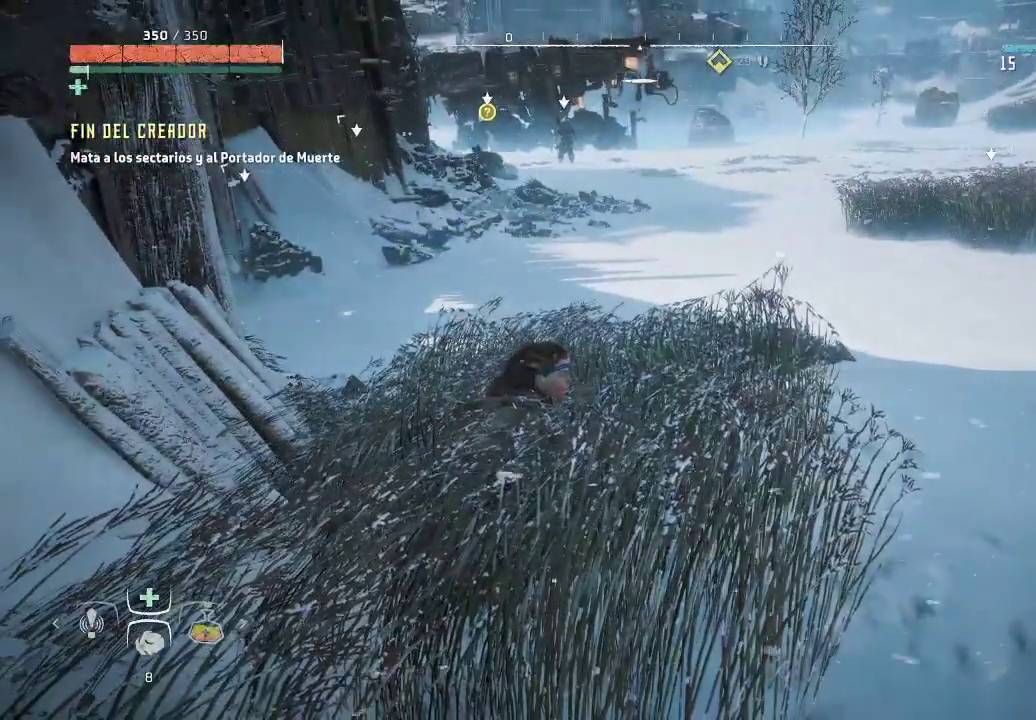
{"buttons": [], "left_stick": "center", "right_stick": "center", "events": []}
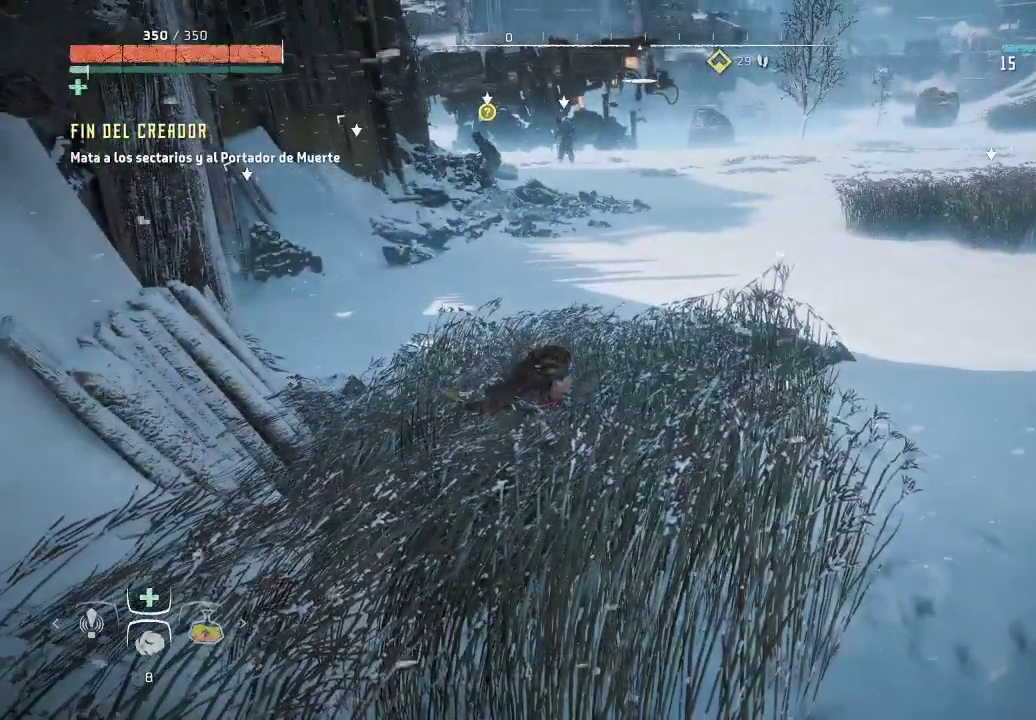
{"buttons": [], "left_stick": "center", "right_stick": "center", "events": []}
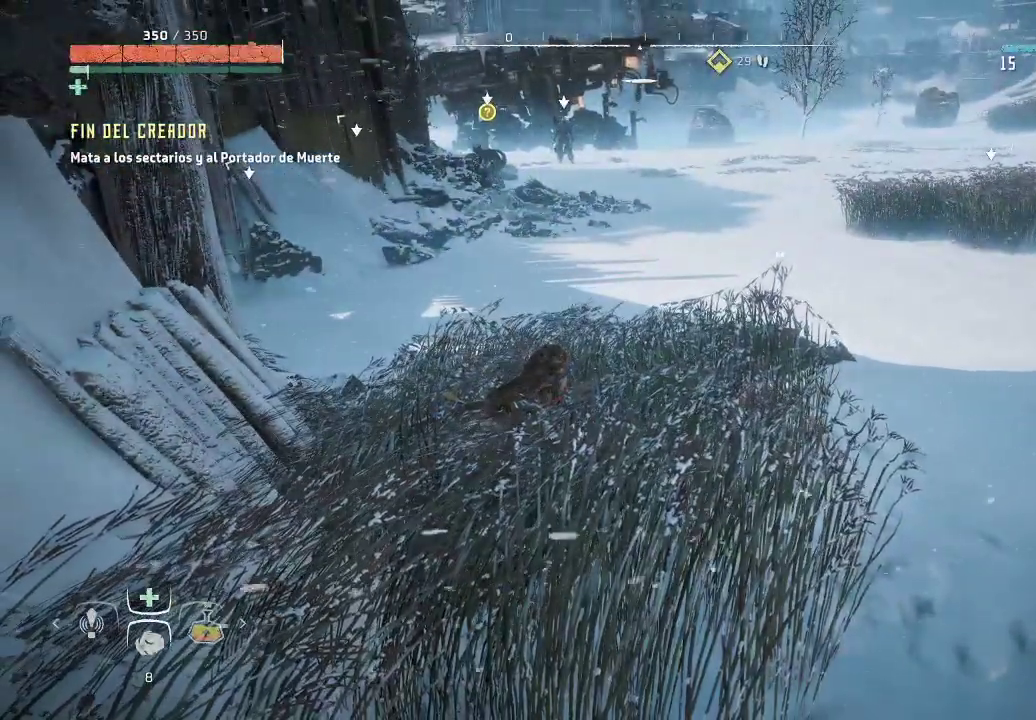
{"buttons": [], "left_stick": "center", "right_stick": "center", "events": []}